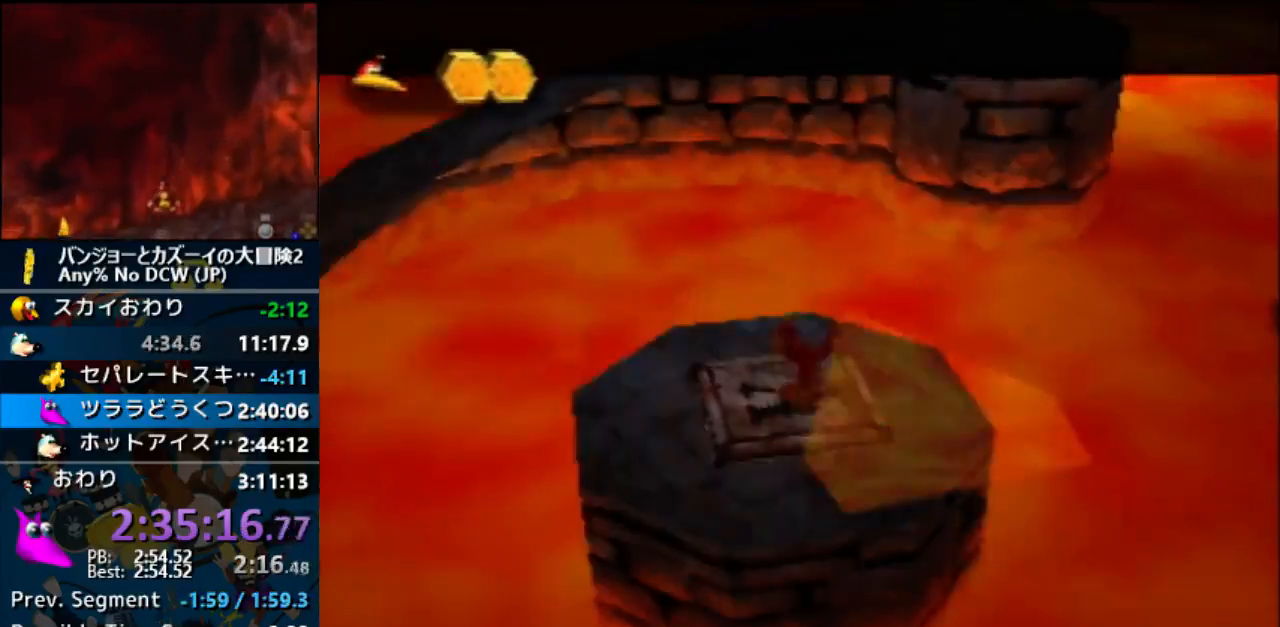
Gameplay with a controller (Nintendo layout); each line is a JSON object with the inputs held at the frame after it. "events" lists button and stick changes between this image and that frame as [ms after this image, input, new state], when the widget could be followed in between. Not read: L1 L3 R3.
{"buttons": [], "left_stick": "up-right", "events": [[333, "left_stick", "up-right"]]}
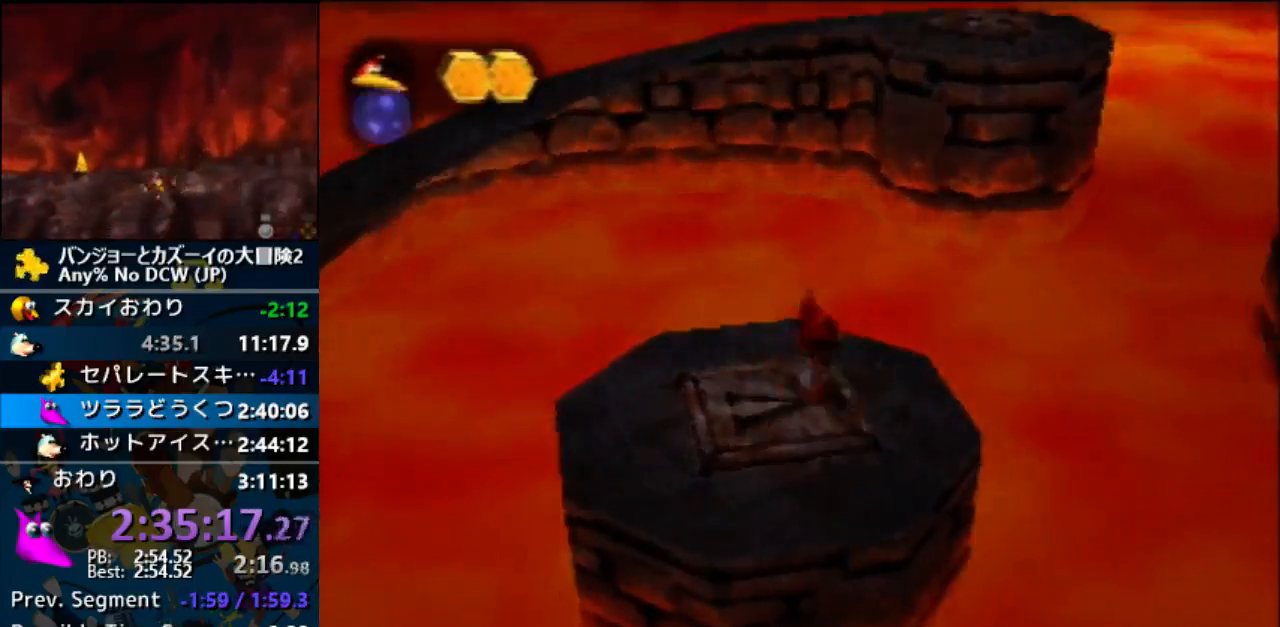
{"buttons": [], "left_stick": "up", "events": [[33, "Z", "down"], [100, "A", "down"], [200, "Z", "up"], [233, "A", "up"], [333, "C_LEFT", "down"], [467, "C_LEFT", "up"], [467, "left_stick", "up"]]}
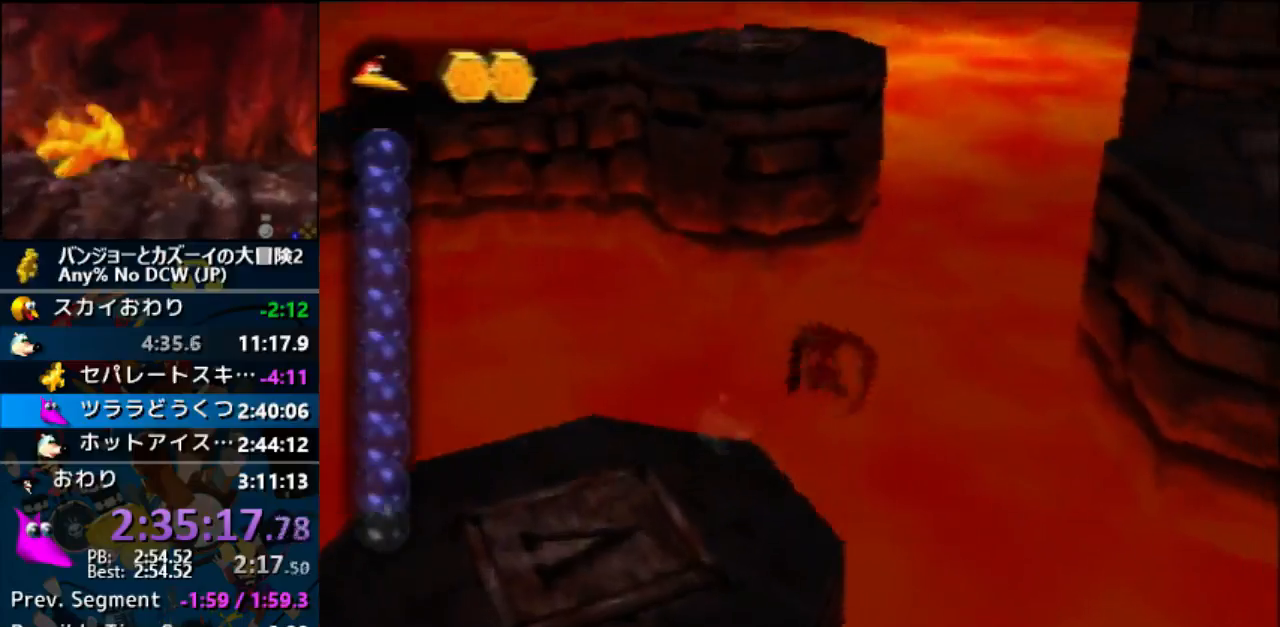
{"buttons": [], "left_stick": "up", "events": []}
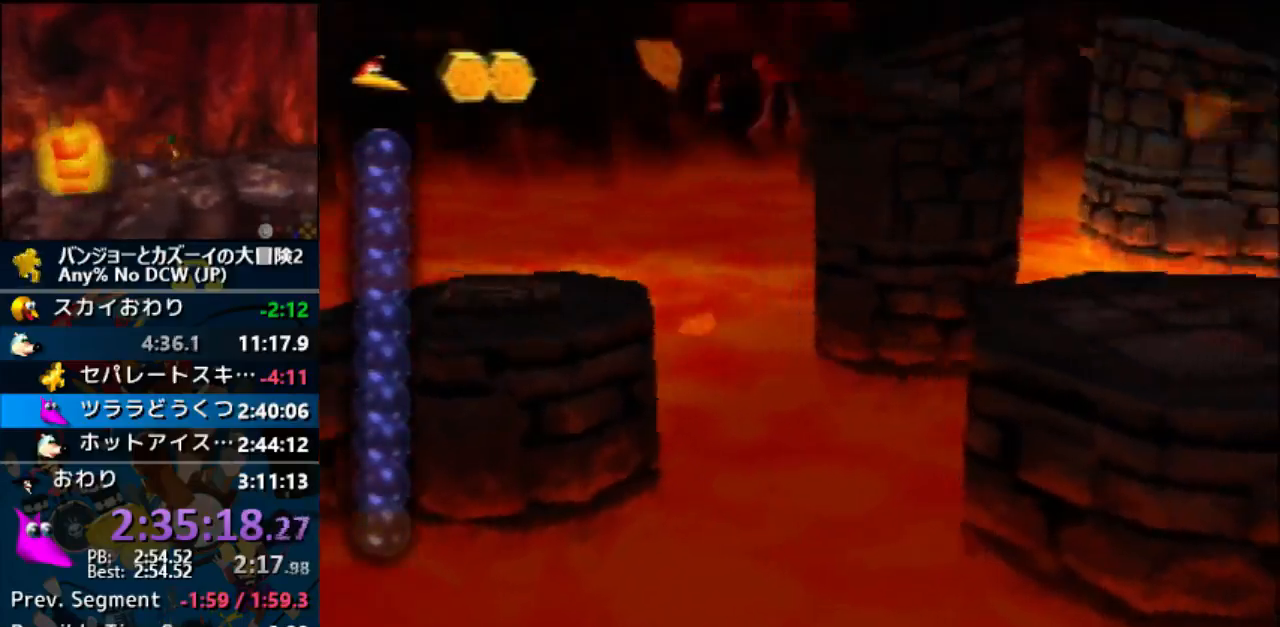
{"buttons": [], "left_stick": "up", "events": []}
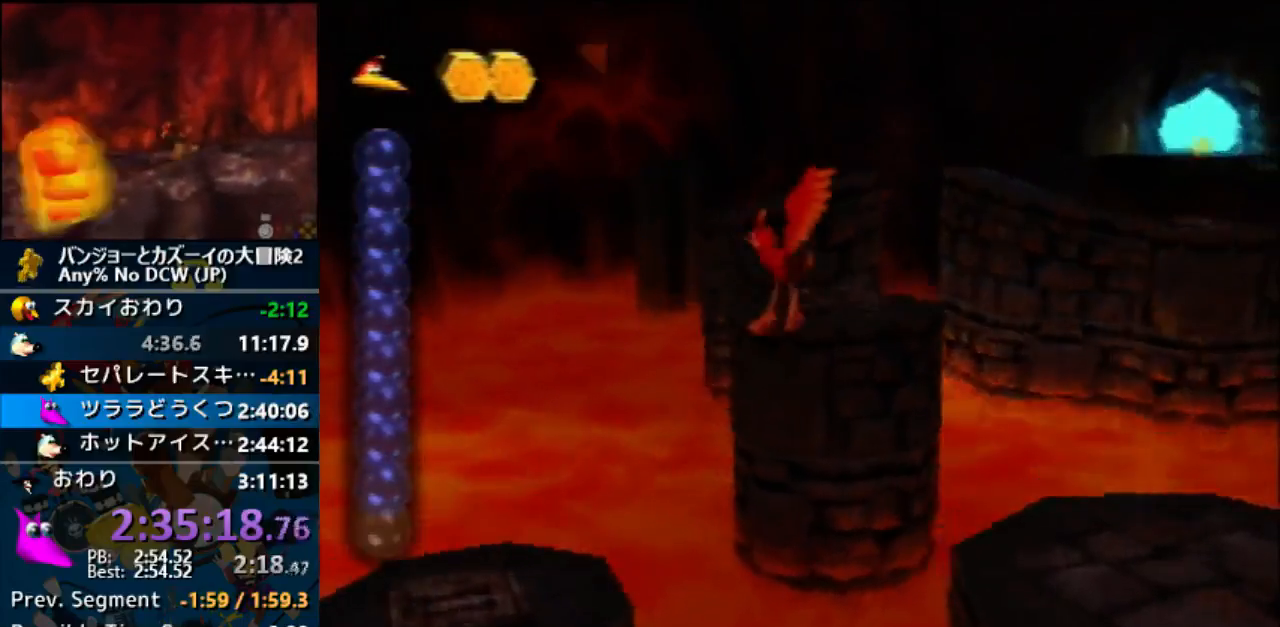
{"buttons": ["A"], "left_stick": "up", "events": [[167, "A", "down"]]}
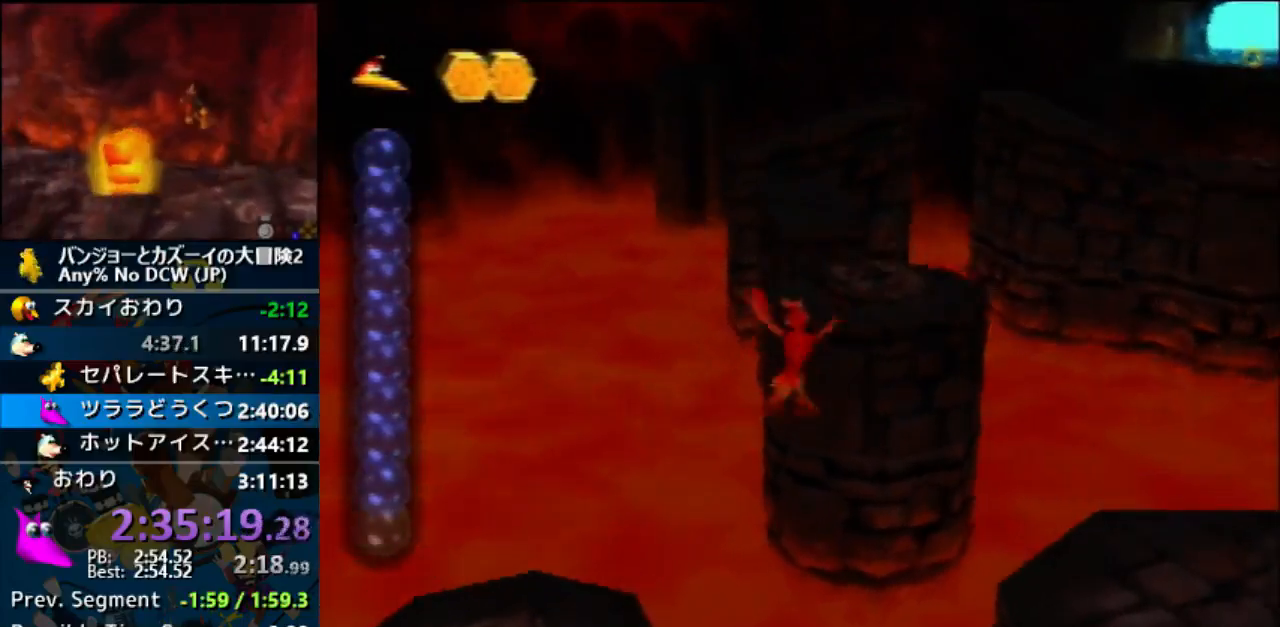
{"buttons": ["A"], "left_stick": "up", "events": []}
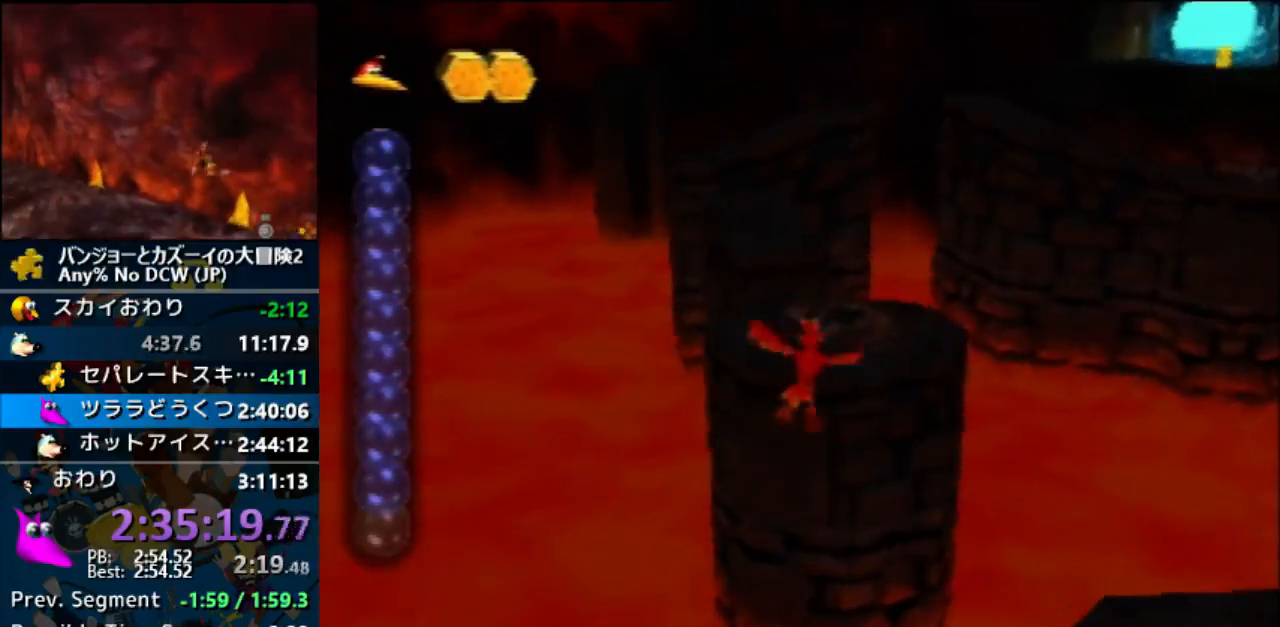
{"buttons": [], "left_stick": "up", "events": [[300, "B", "down"], [433, "A", "up"], [433, "B", "up"]]}
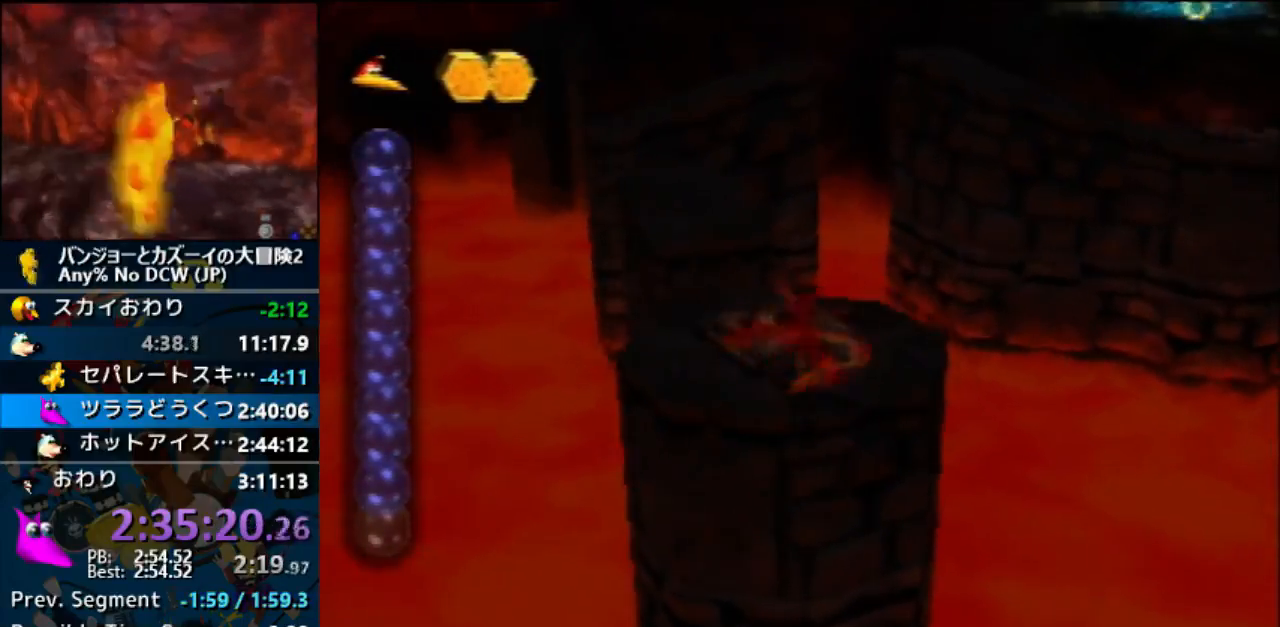
{"buttons": [], "left_stick": "down", "events": [[233, "left_stick", "center"], [300, "left_stick", "down"], [333, "A", "down"], [500, "A", "up"]]}
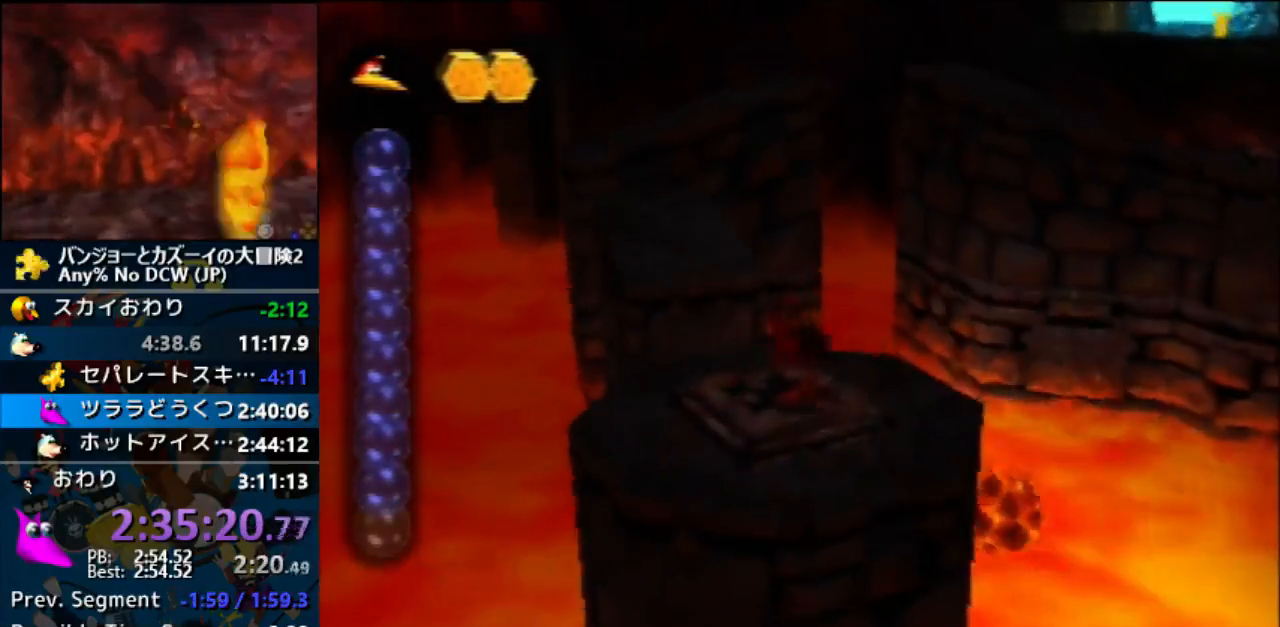
{"buttons": [], "left_stick": "center", "events": [[33, "A", "down"], [133, "A", "up"], [267, "left_stick", "center"]]}
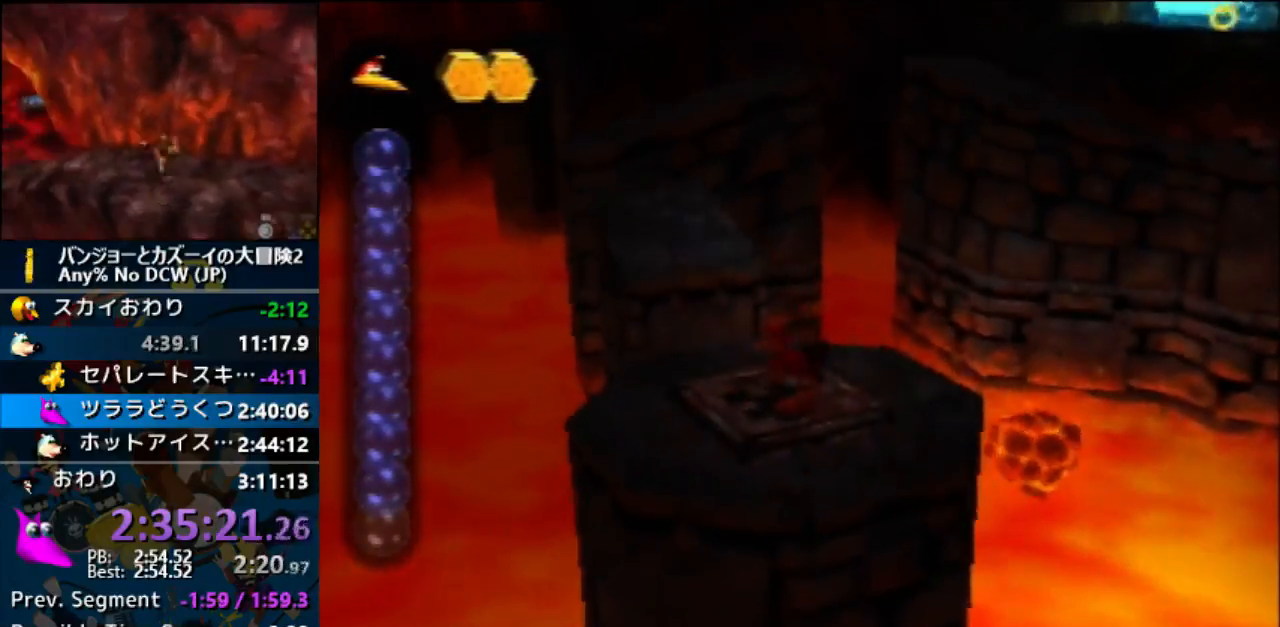
{"buttons": [], "left_stick": "center", "events": []}
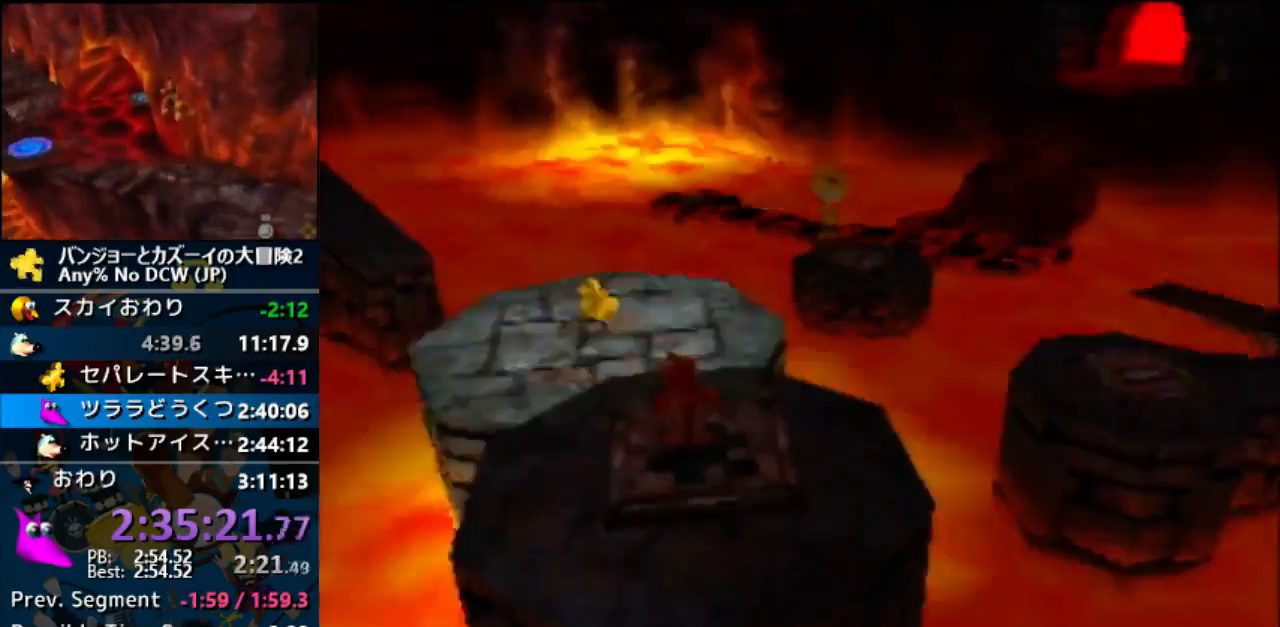
{"buttons": [], "left_stick": "center", "events": [[267, "R1", "down"], [300, "R1", "up"]]}